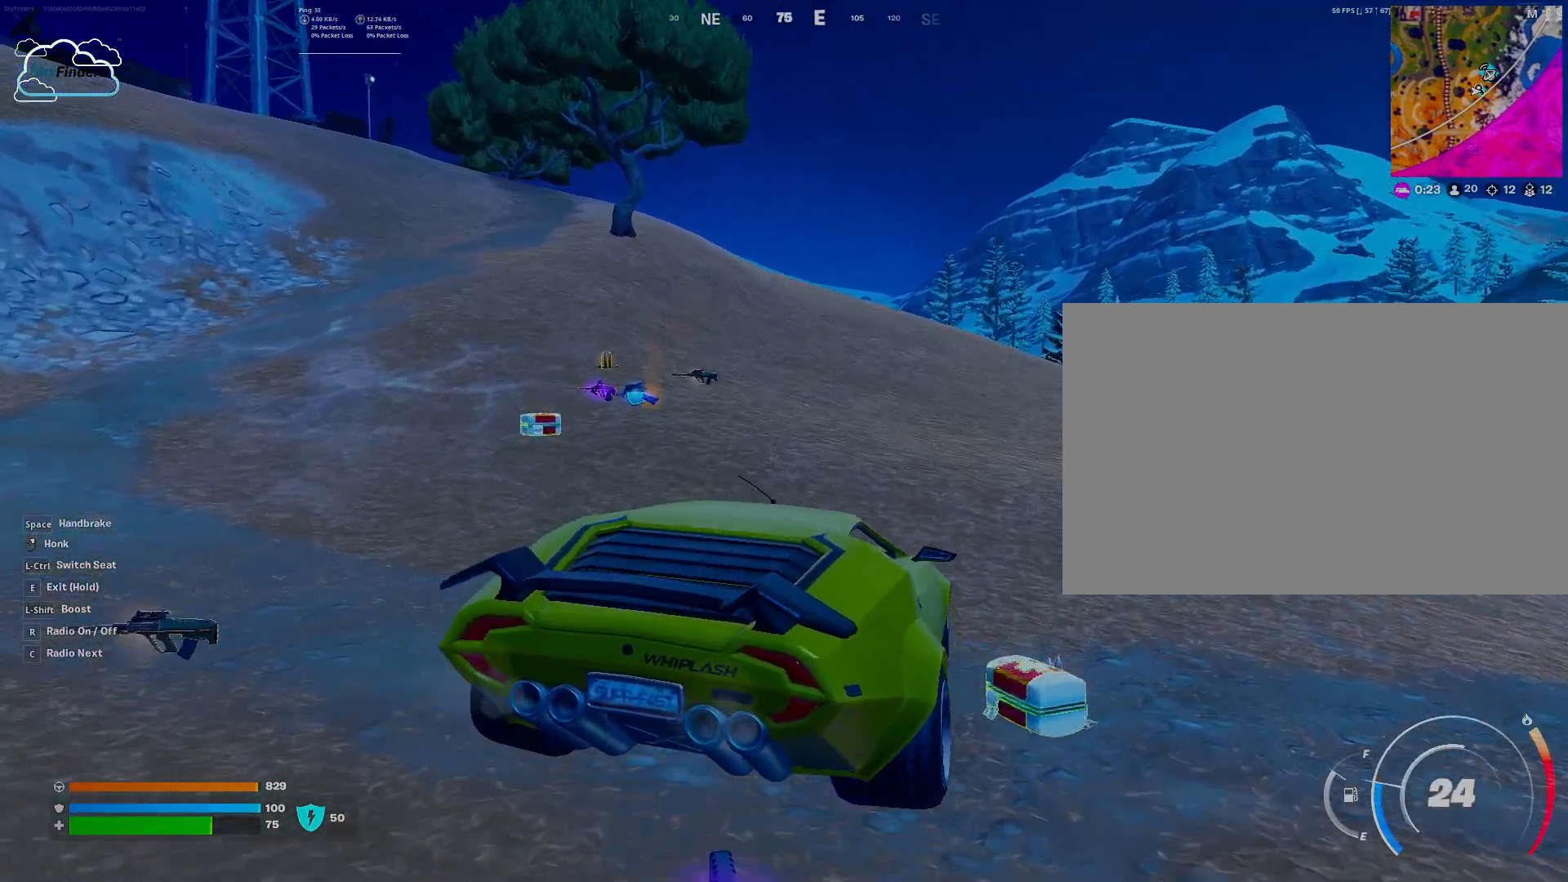
Gameplay with keyboard and mouse; each line is a JSON object with the keys and mouse buttons held at the frame after it. "events" lists presses ("down") and releases ("up") of "1", "2", "3", "4", "5", "a", "alt", "b", "c", "ctrl", "d", "e", "f", "g", "q", "r", "s", "shift", "space", "t", "tab", "tilde", "v", "w", "x", "z", "mouse_left", "mouse_right" and "mouse_mb4" between this image and that frame as [ms after this image, input, new state], when the widget could be followed in between. "mouse_left", "mouse_right", "mouse_mb4" = the "left", "right", "mb4" buttons of the "mouse" list. No other keys are recorded. Mouse movement is not recorded. Not read: mouse_mb5 mouse_wheel.
{"keys": [], "mouse": [], "events": [[33, "e", "up"], [33, "q", "up"], [67, "s", "down"], [300, "s", "up"]]}
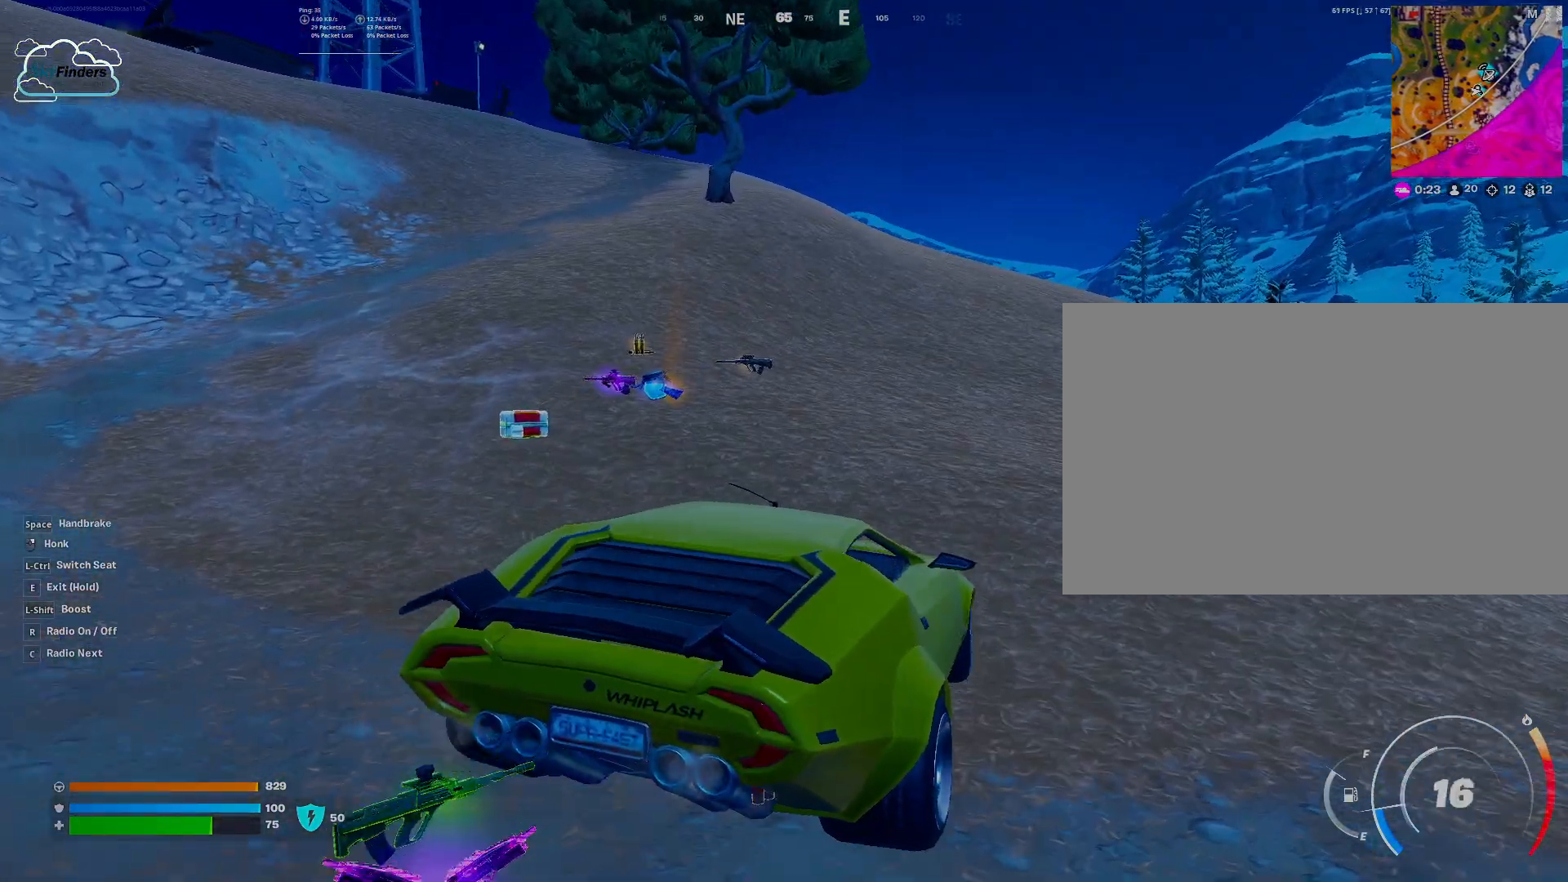
{"keys": ["e"], "mouse": [], "events": [[167, "e", "down"]]}
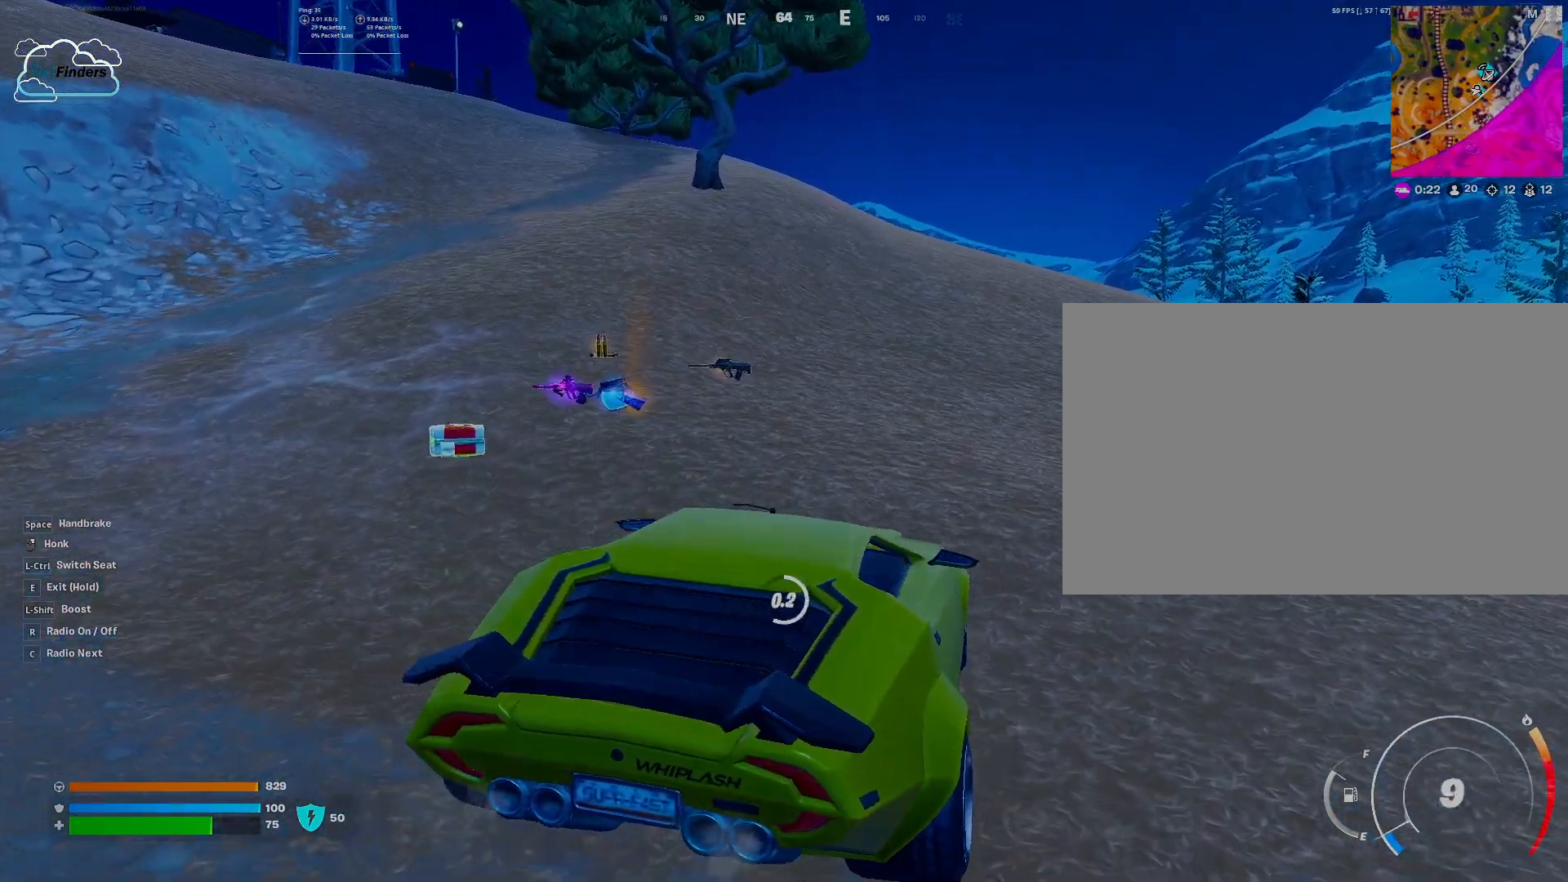
{"keys": [], "mouse": [], "events": [[133, "w", "down"], [367, "e", "up"], [467, "w", "up"]]}
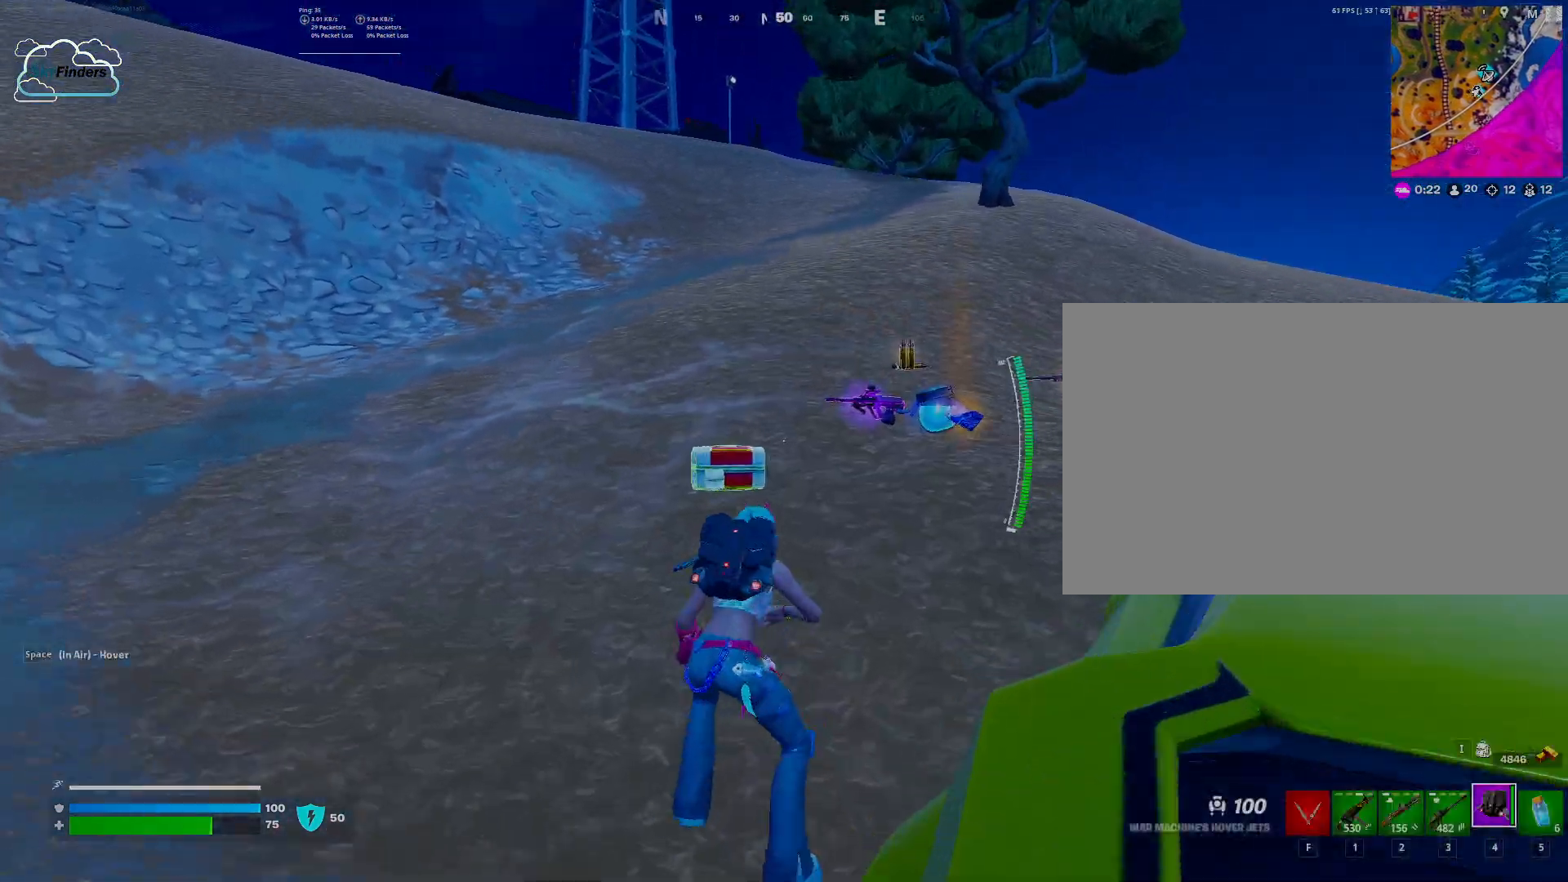
{"keys": ["w"], "mouse": [], "events": [[267, "w", "down"]]}
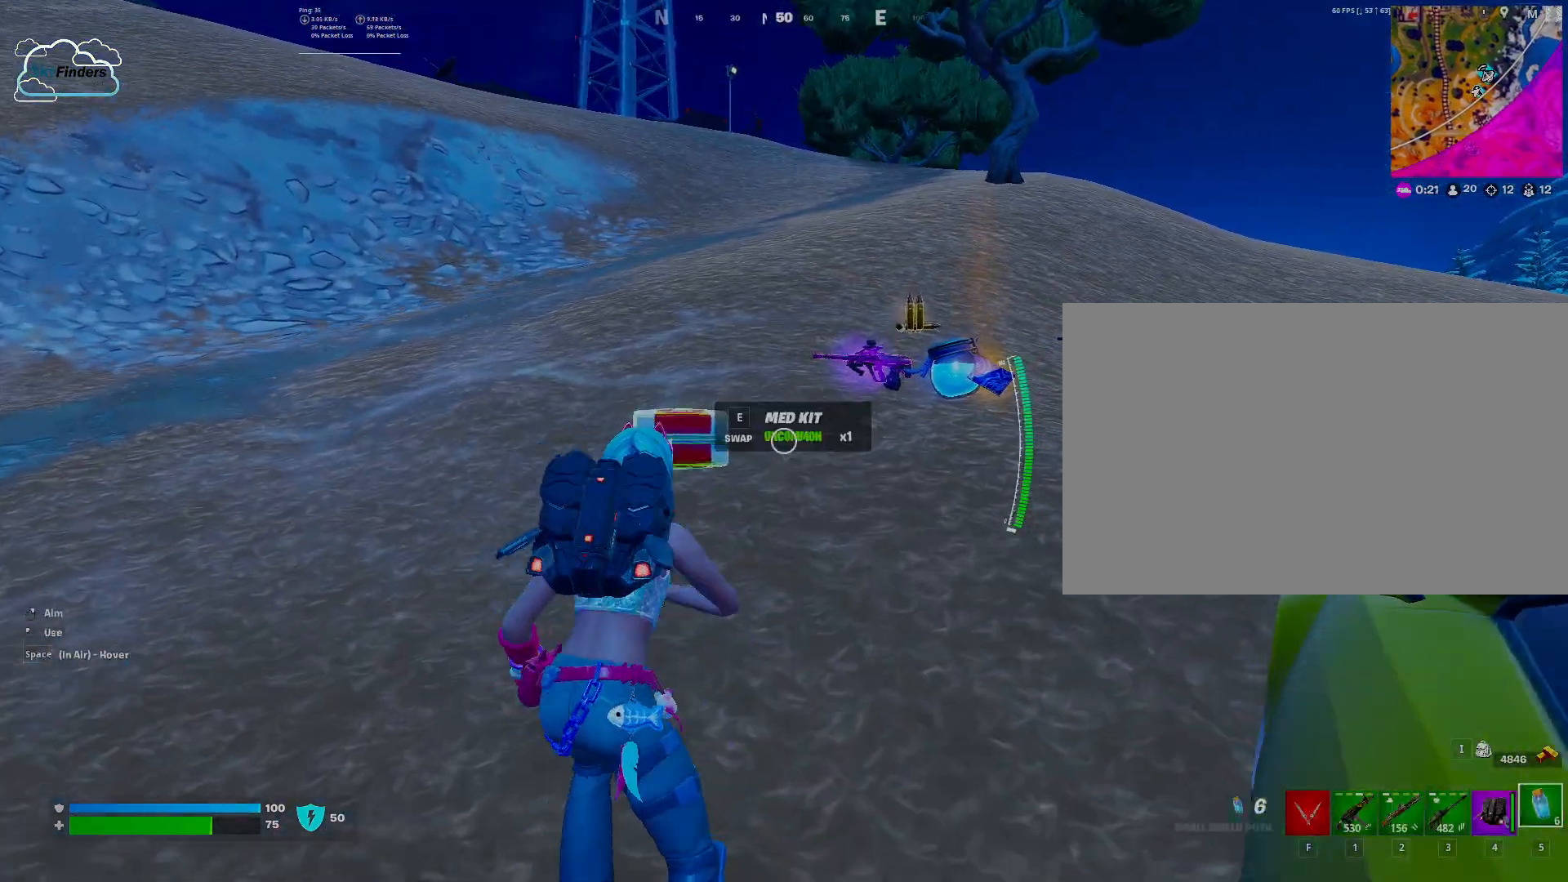
{"keys": ["w"], "mouse": [], "events": [[367, "w", "up"], [433, "w", "down"]]}
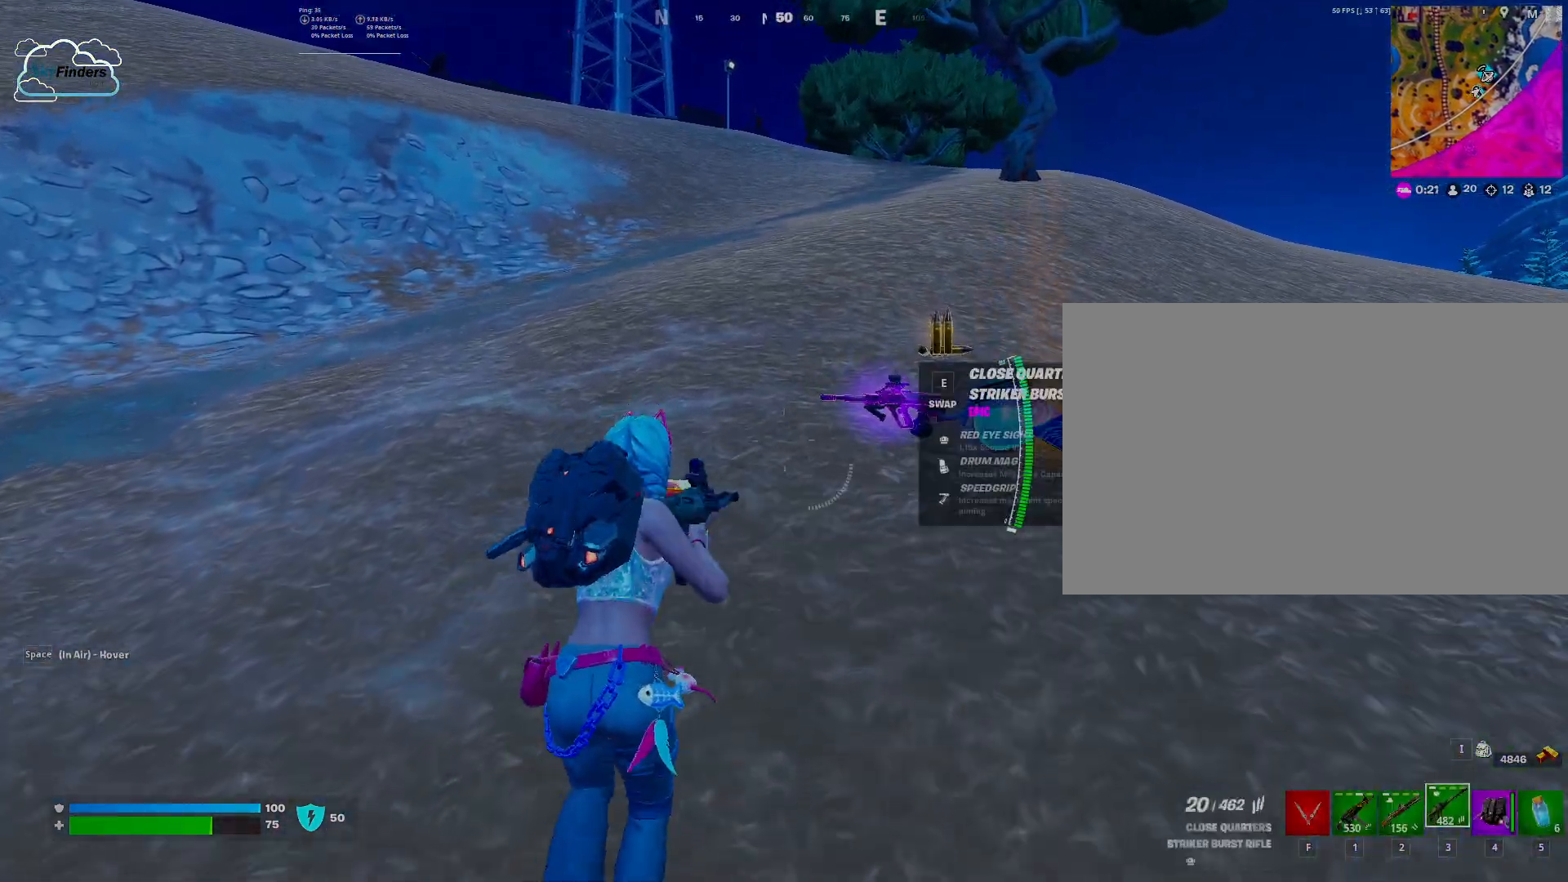
{"keys": ["e", "w"], "mouse": [], "events": [[500, "e", "down"]]}
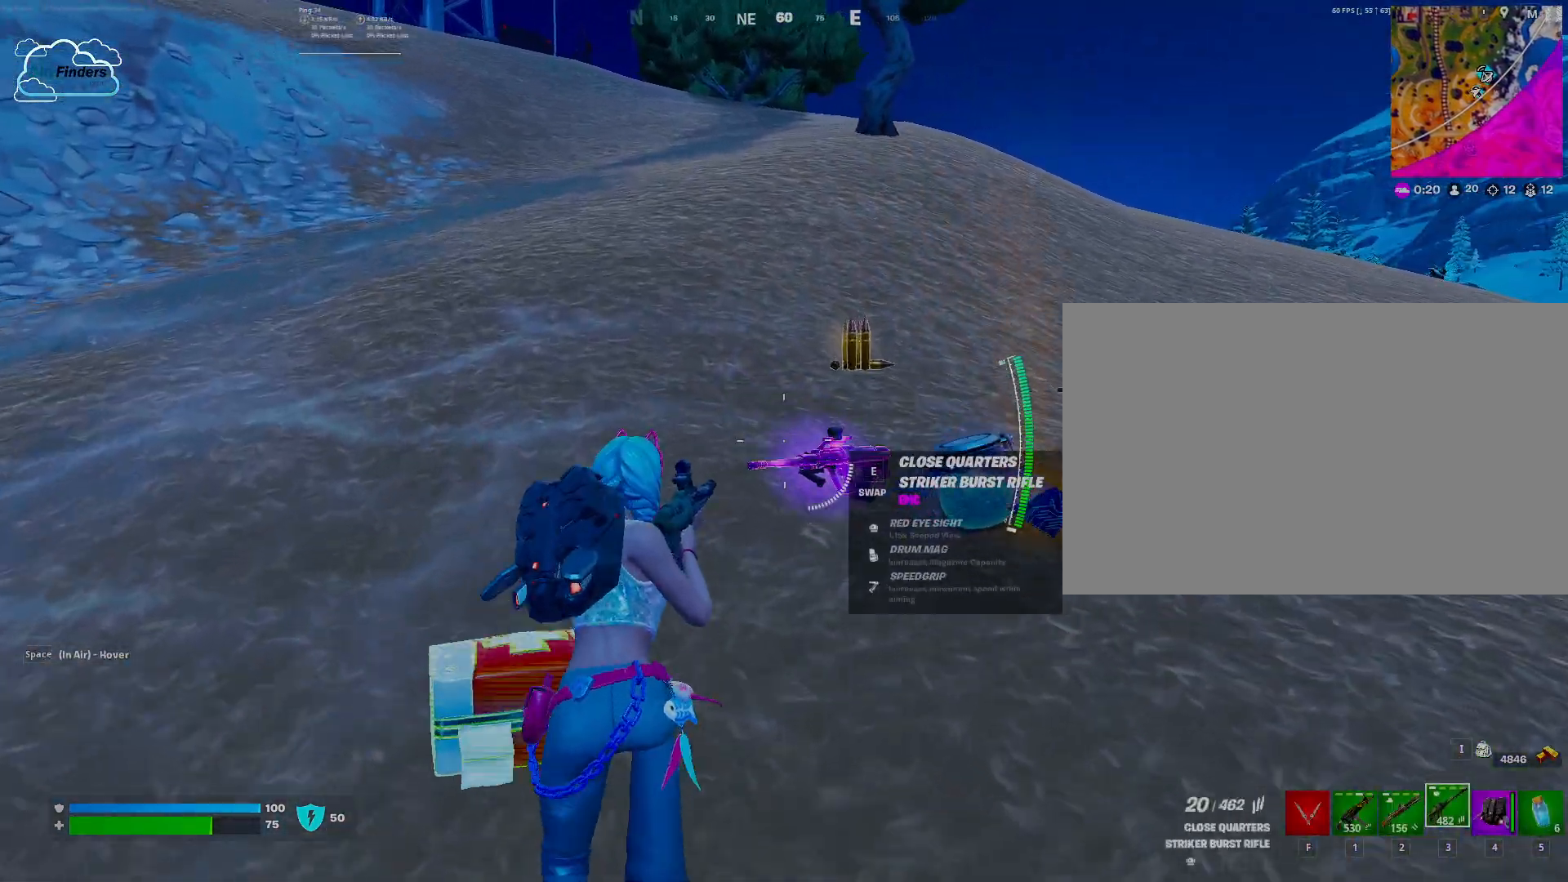
{"keys": [], "mouse": [], "events": [[133, "w", "up"], [200, "e", "up"]]}
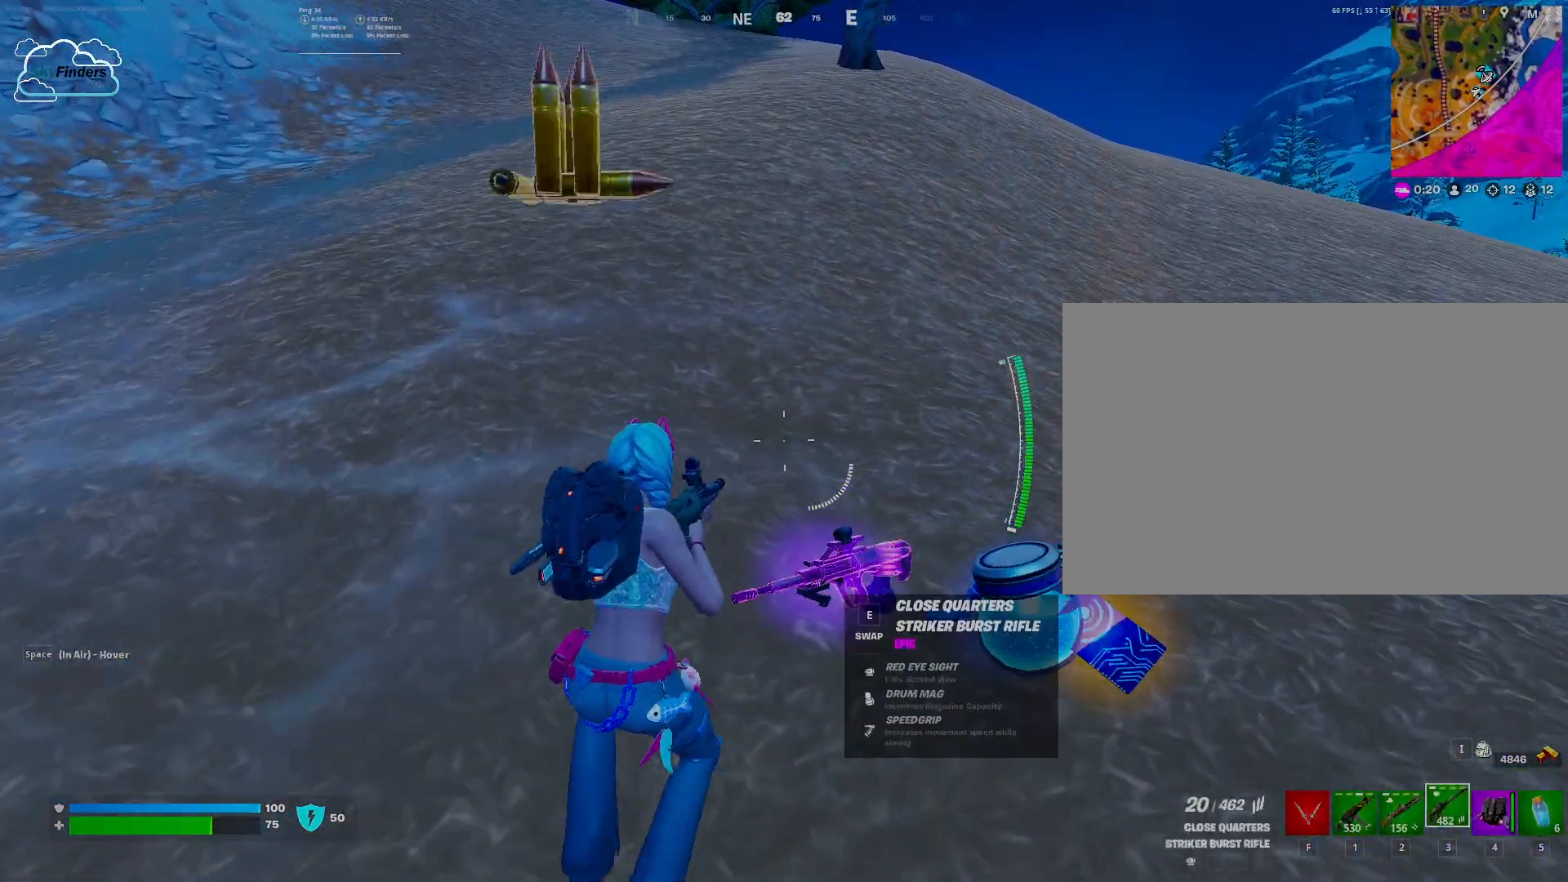
{"keys": ["d"], "mouse": [], "events": [[467, "d", "down"]]}
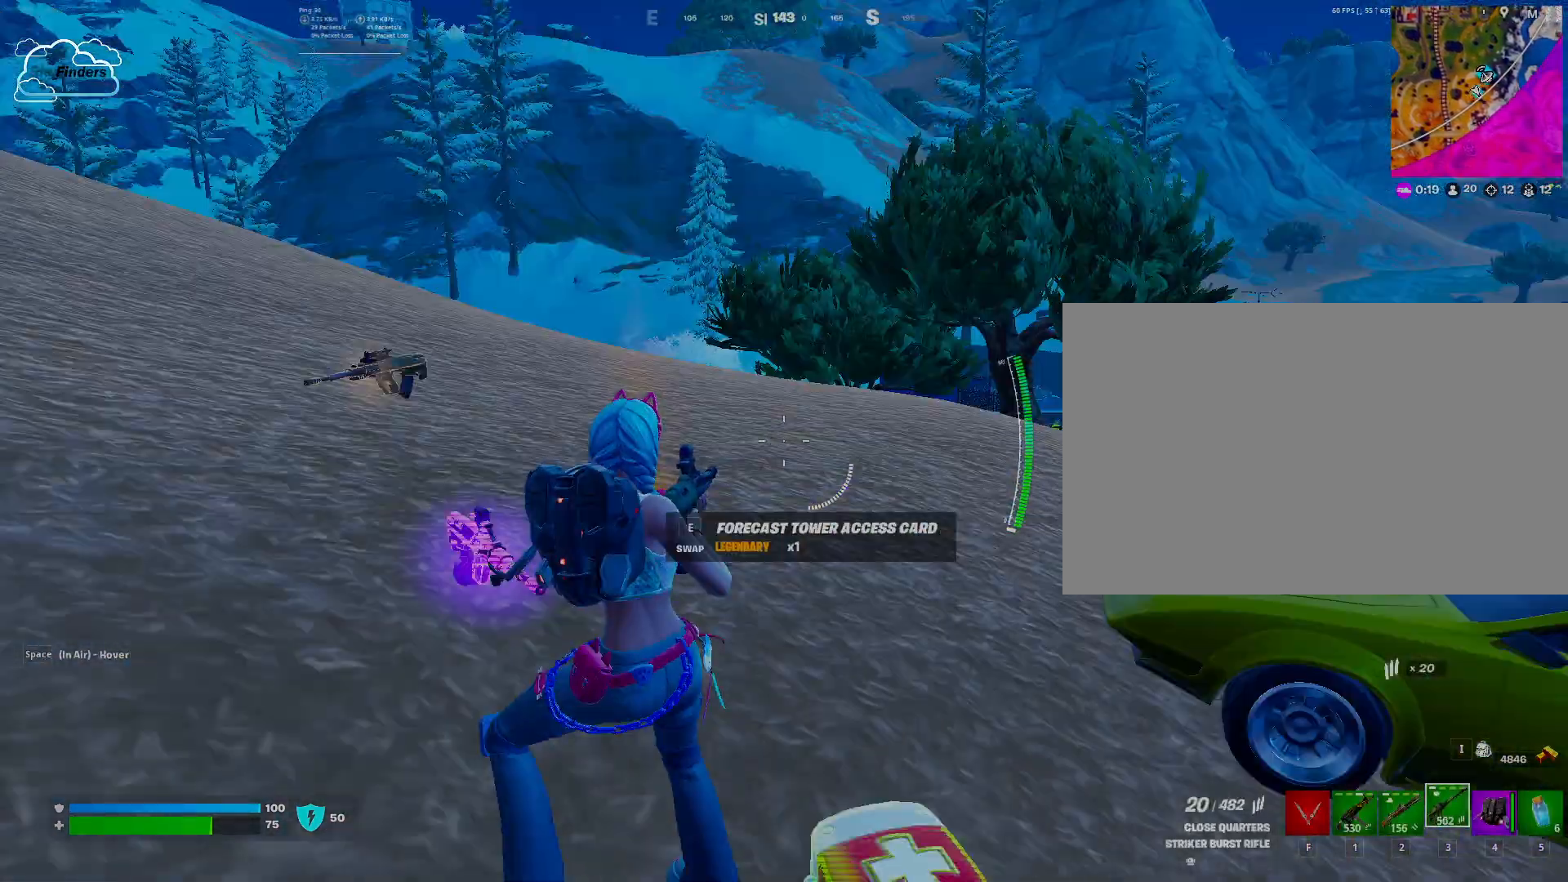
{"keys": [], "mouse": [], "events": [[133, "w", "down"], [233, "d", "up"], [233, "w", "up"]]}
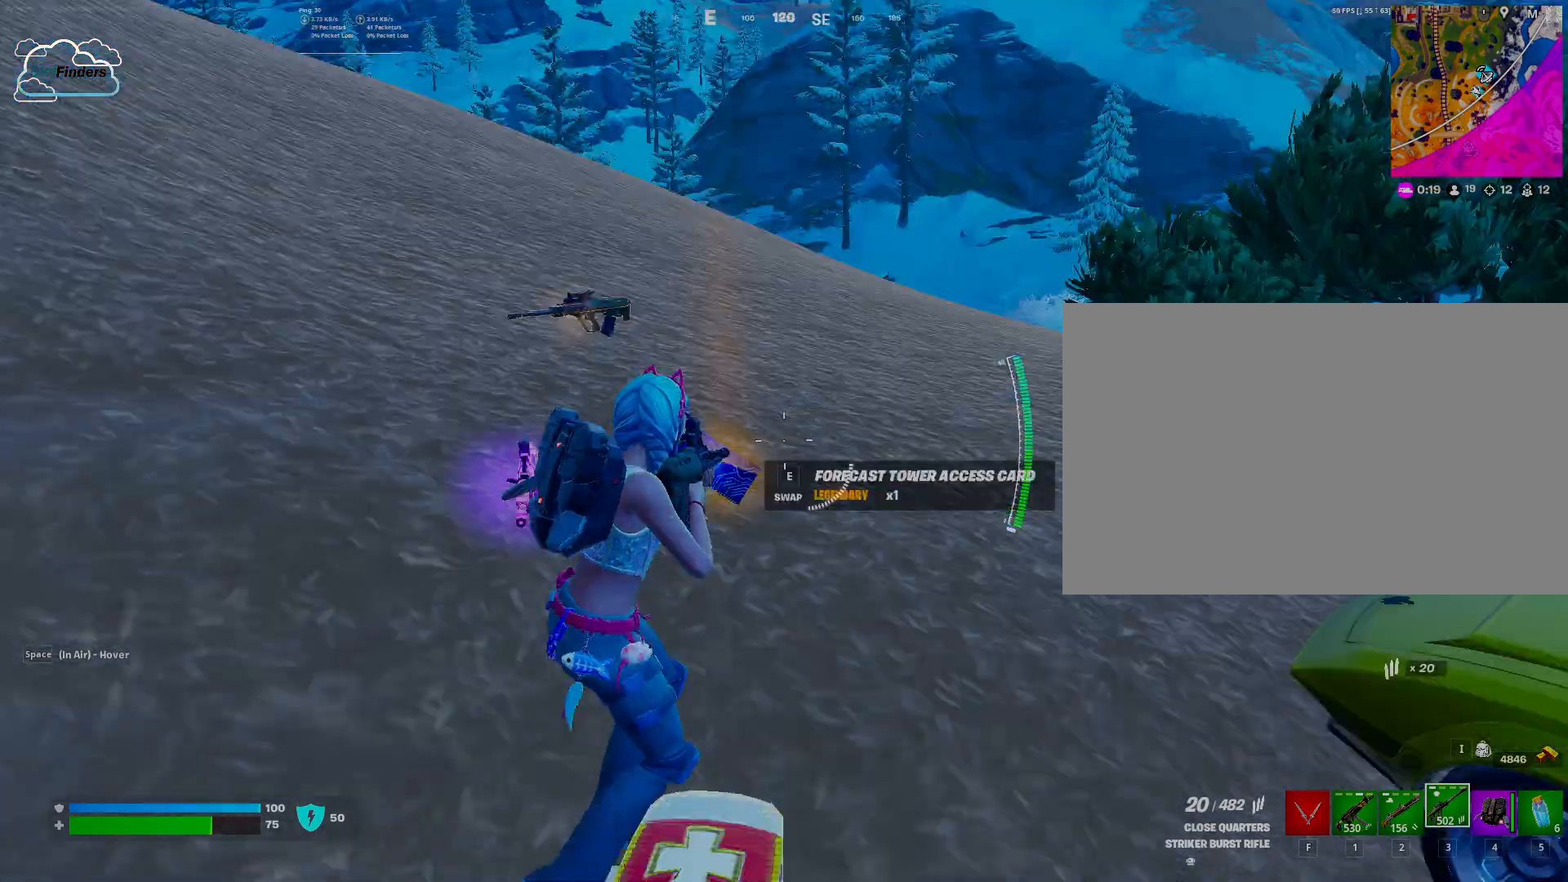
{"keys": [], "mouse": [], "events": [[200, "e", "down"], [400, "e", "up"]]}
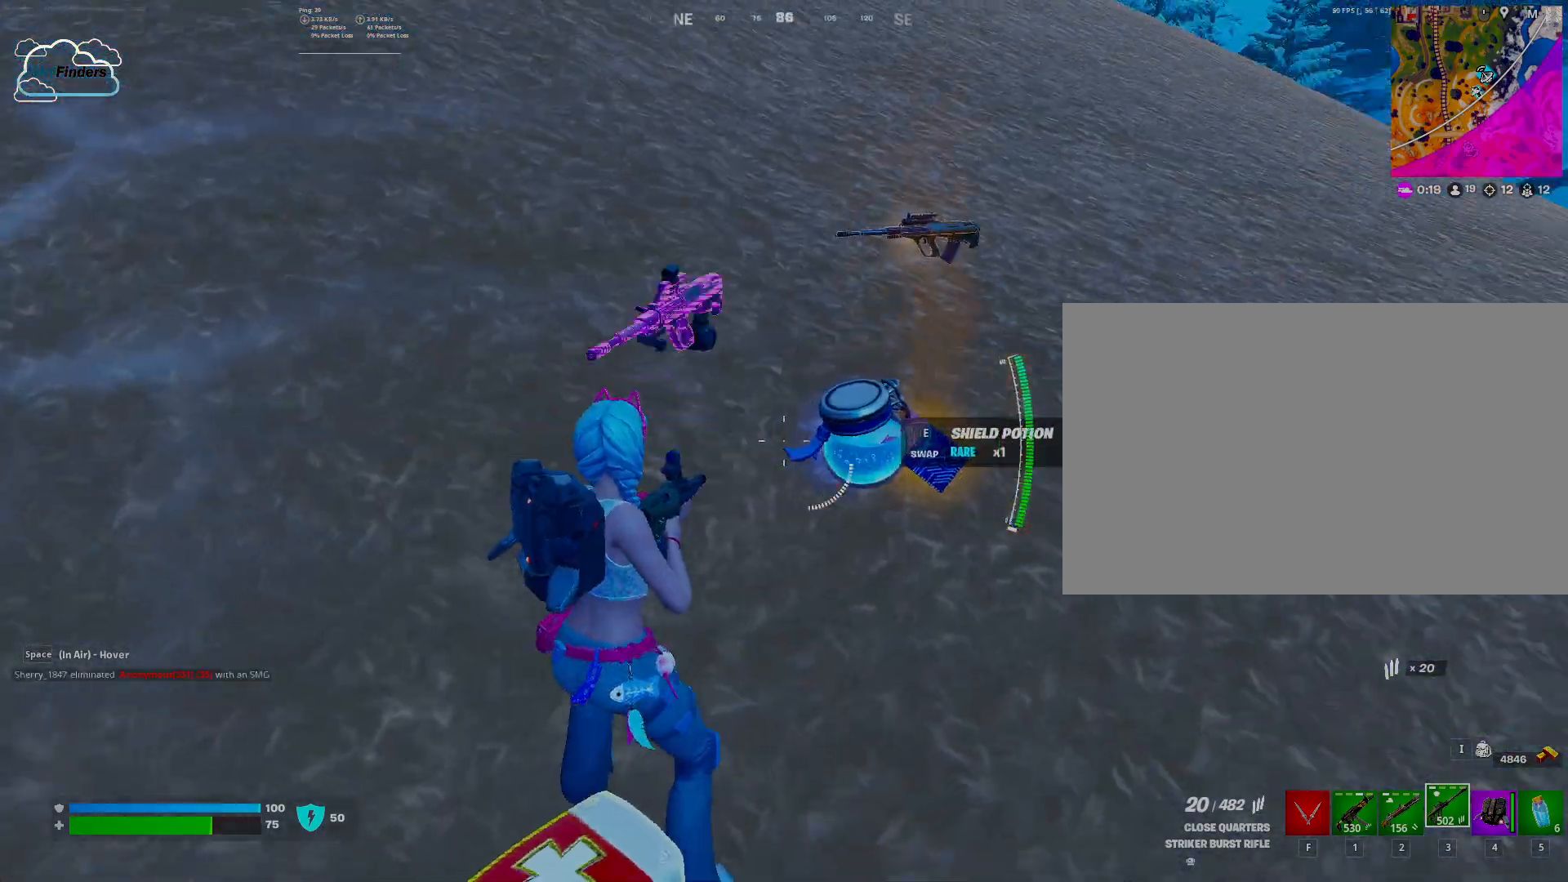
{"keys": ["w"], "mouse": [], "events": [[267, "w", "down"]]}
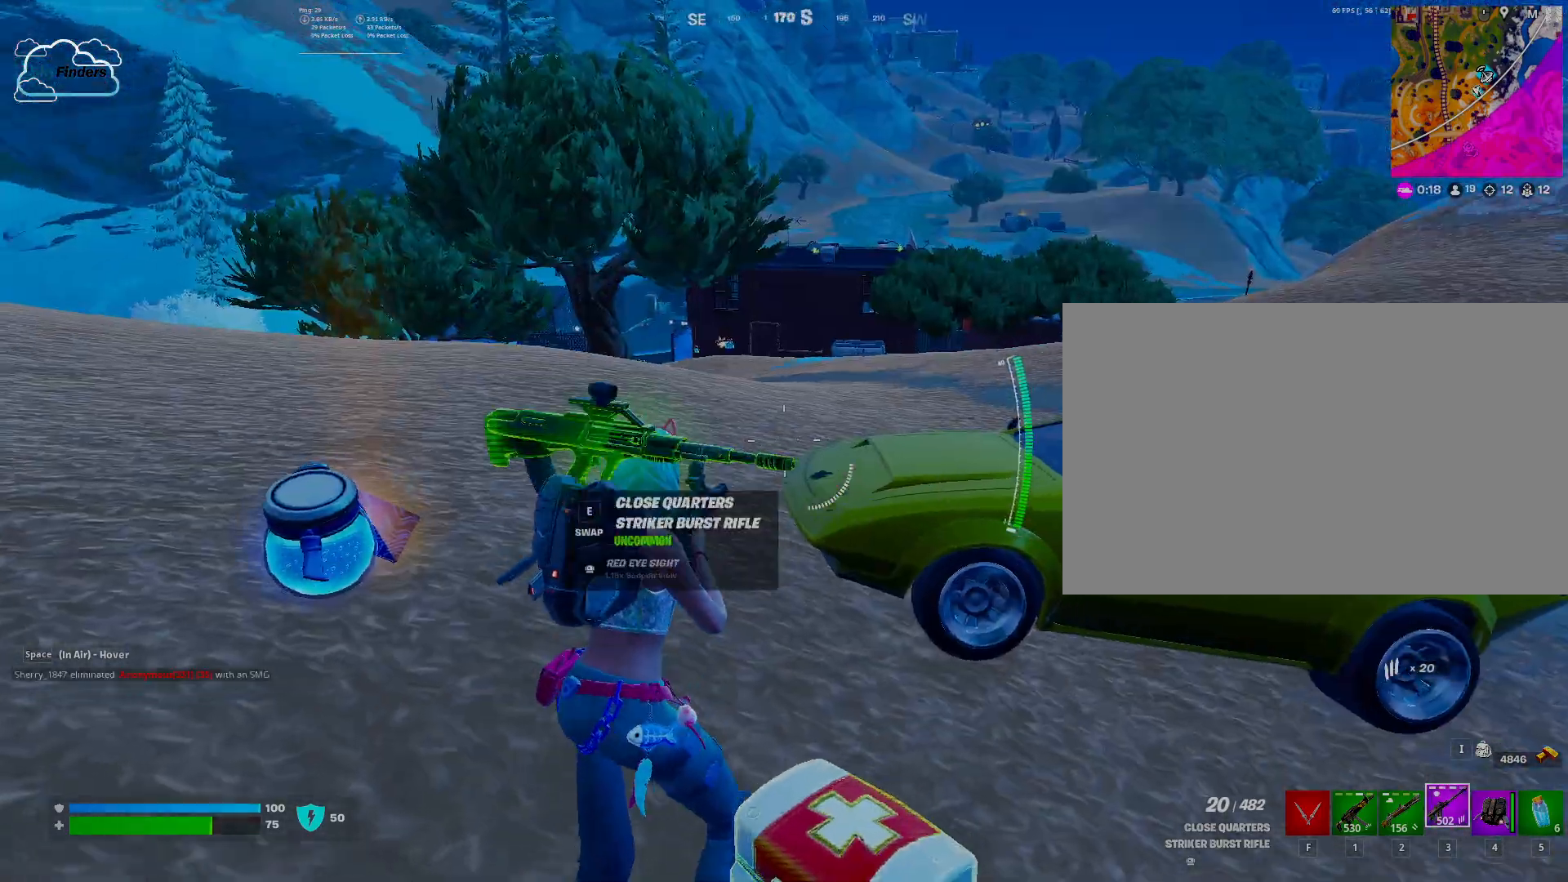
{"keys": ["w"], "mouse": [], "events": []}
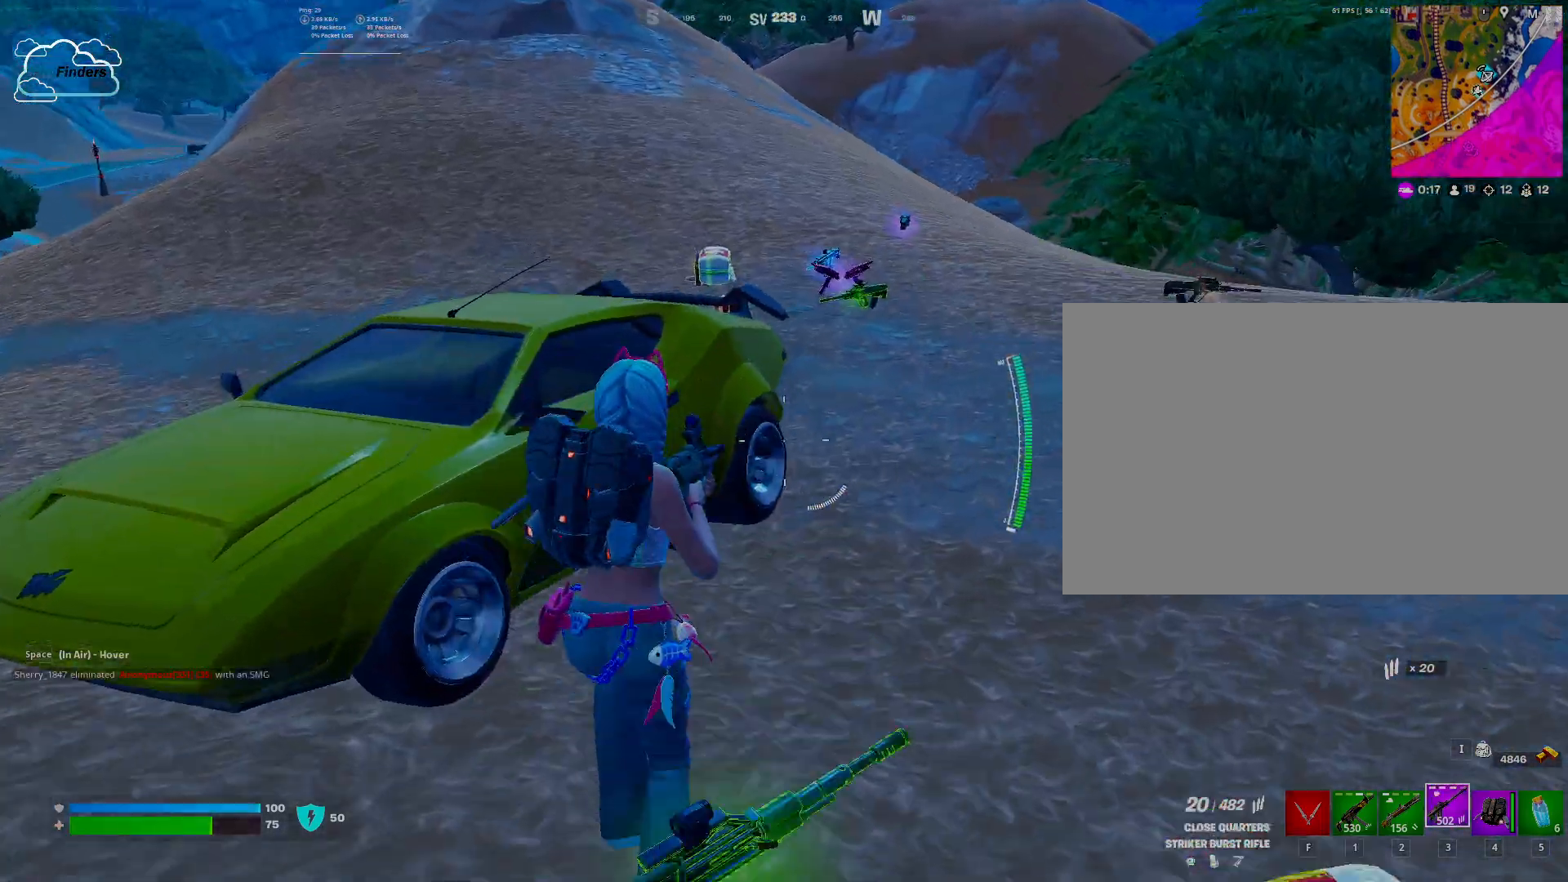
{"keys": ["e"], "mouse": [], "events": [[400, "e", "down"], [433, "w", "up"]]}
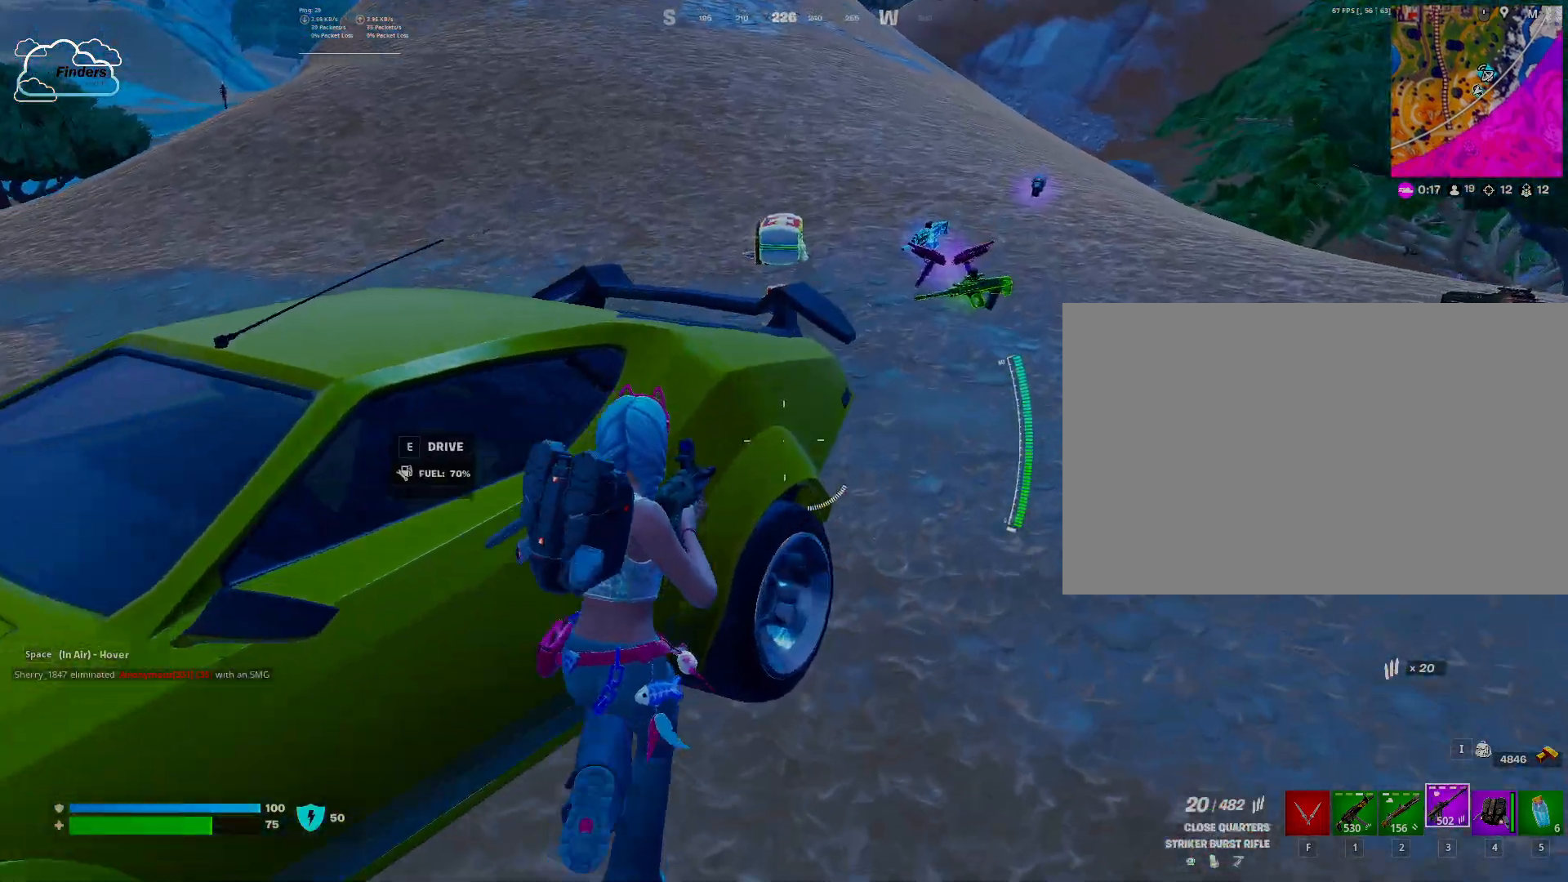
{"keys": [], "mouse": [], "events": [[33, "e", "up"]]}
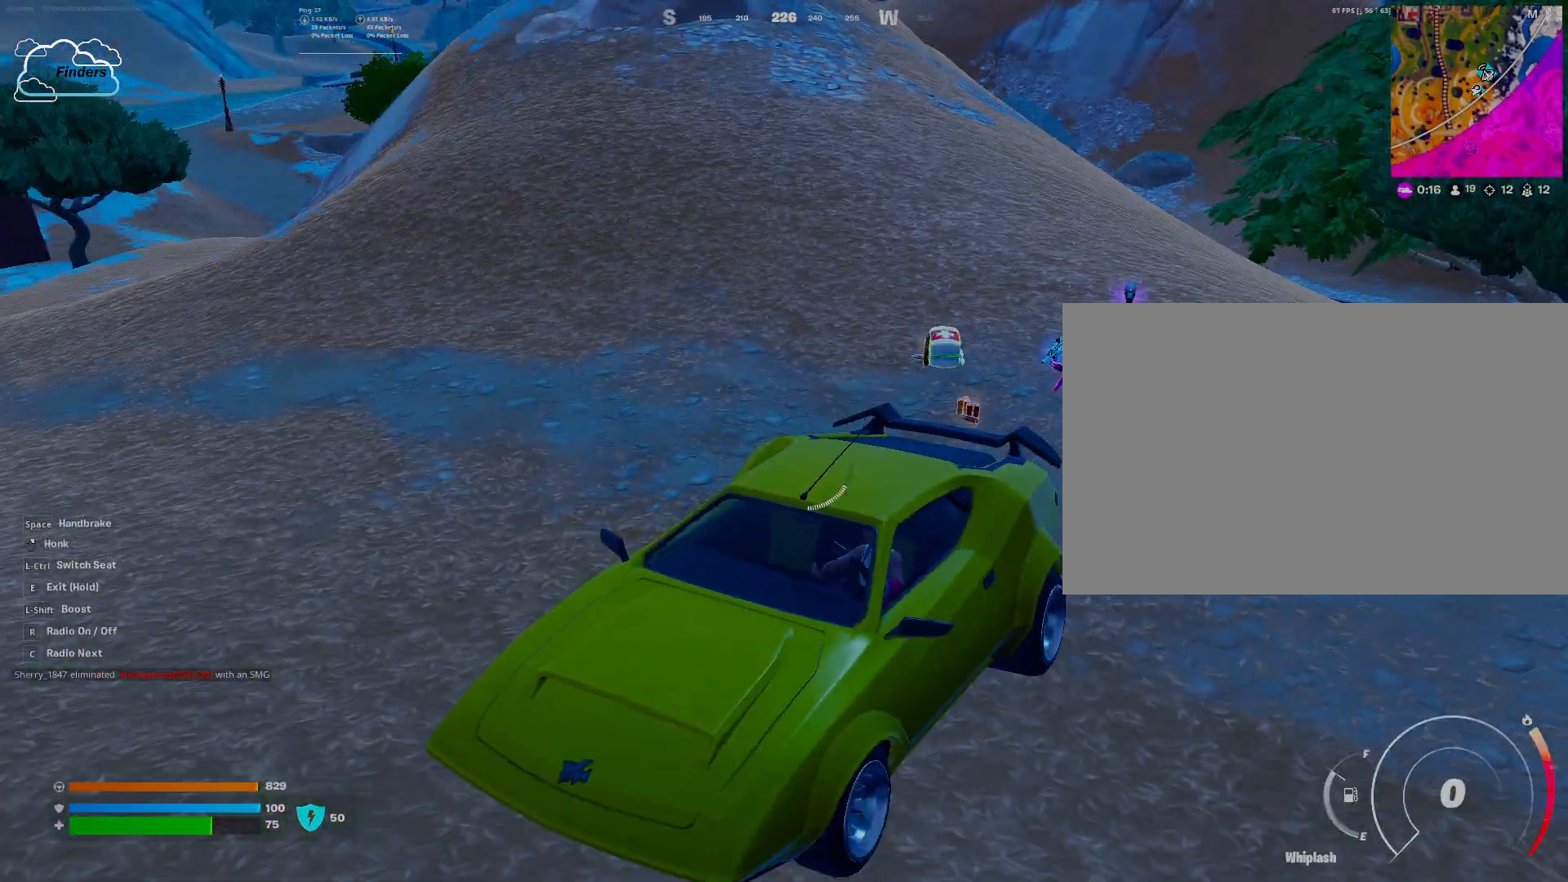
{"keys": ["e"], "mouse": [], "events": [[400, "e", "down"]]}
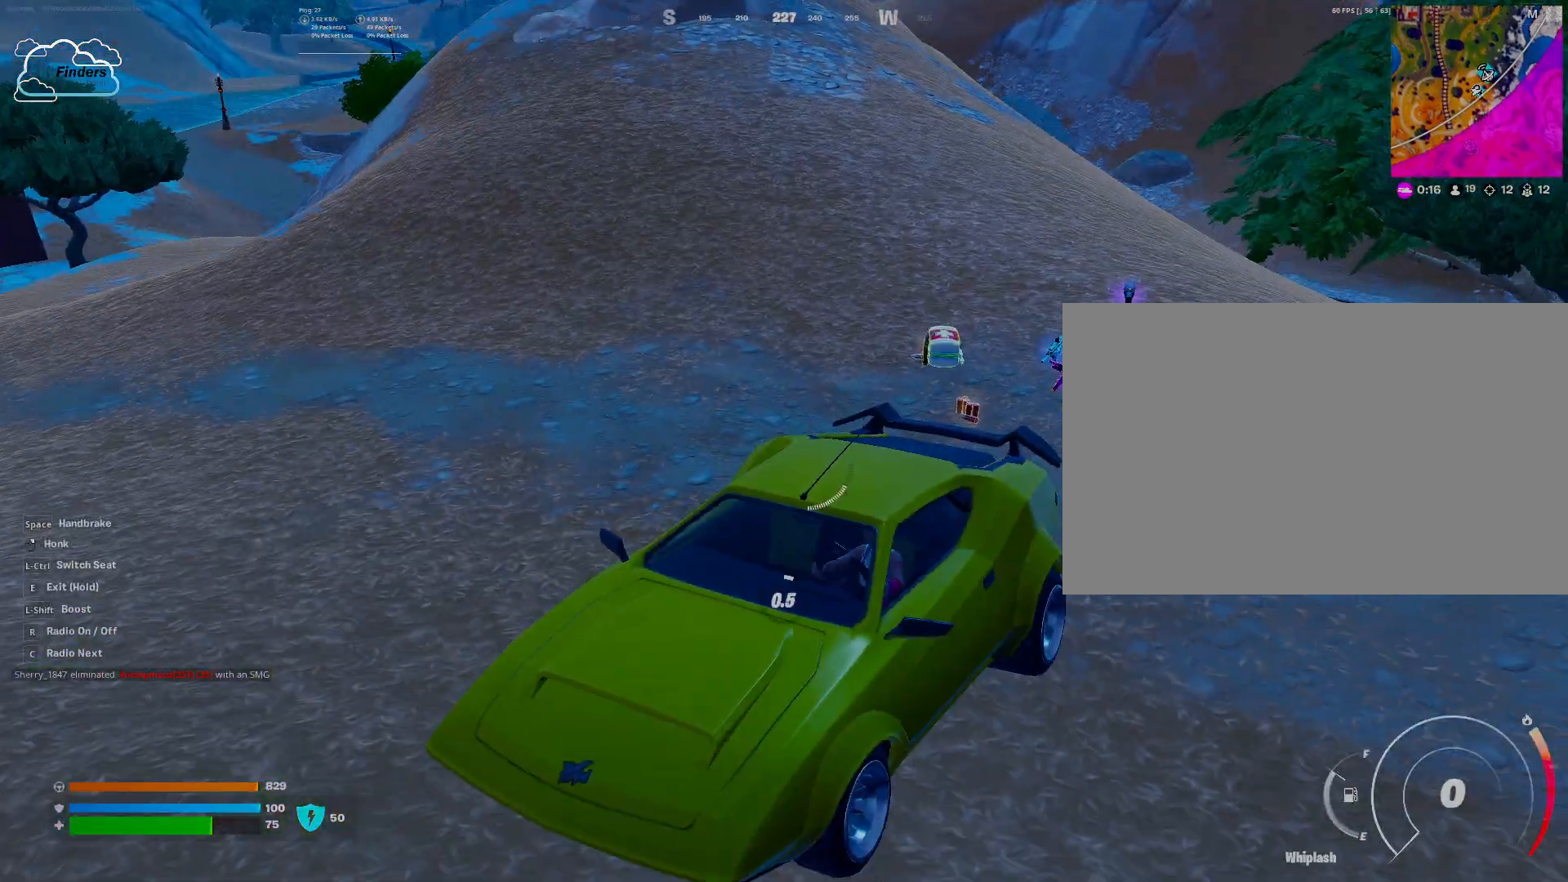
{"keys": ["e"], "mouse": [], "events": []}
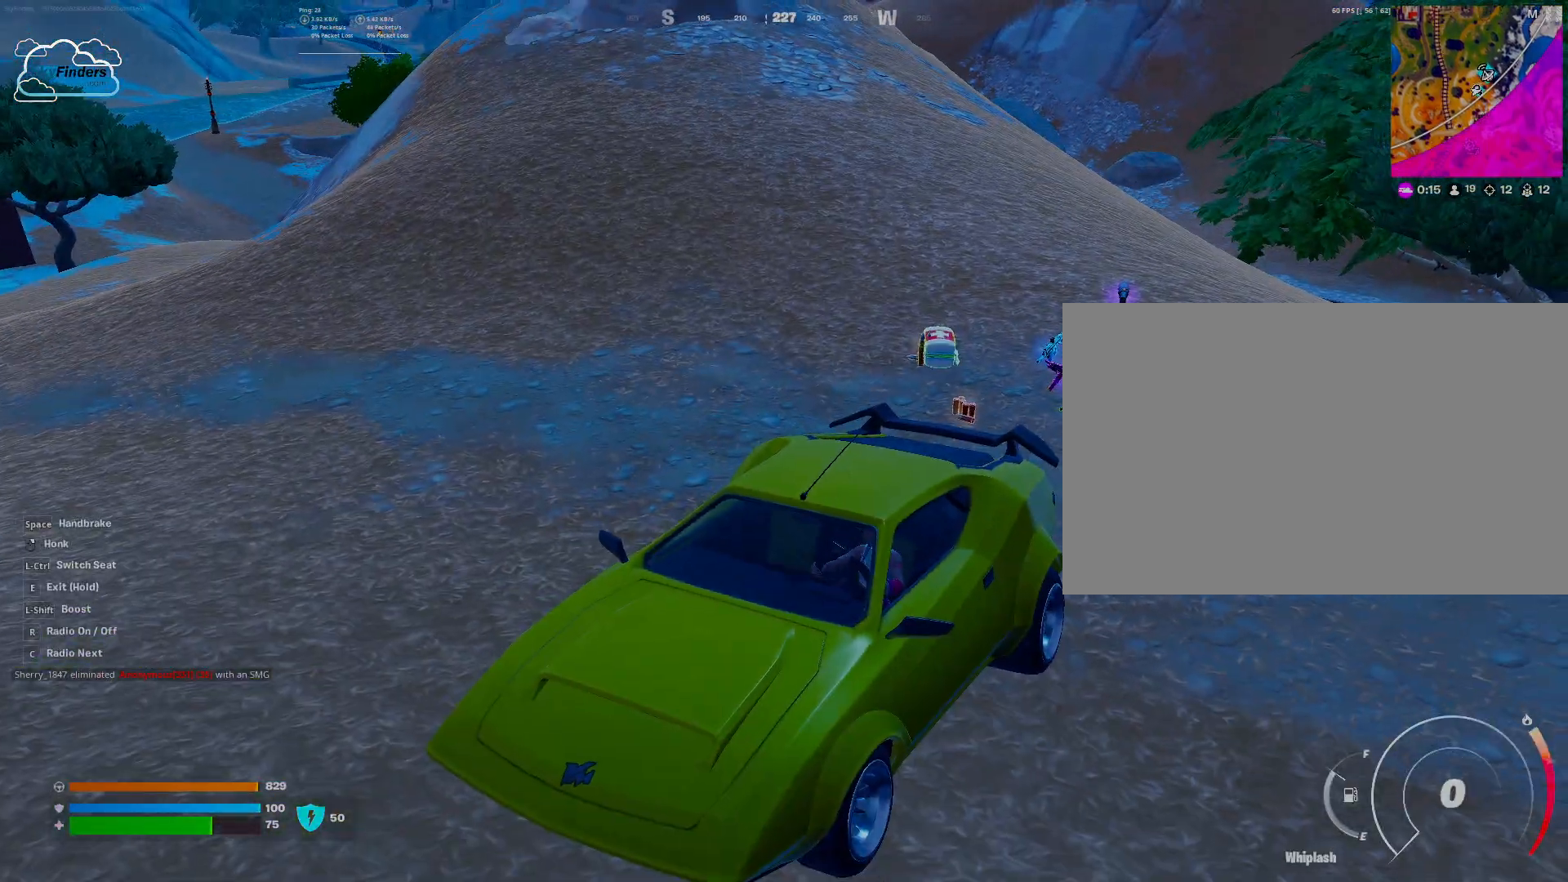
{"keys": ["w"], "mouse": [], "events": [[133, "e", "up"], [400, "w", "down"]]}
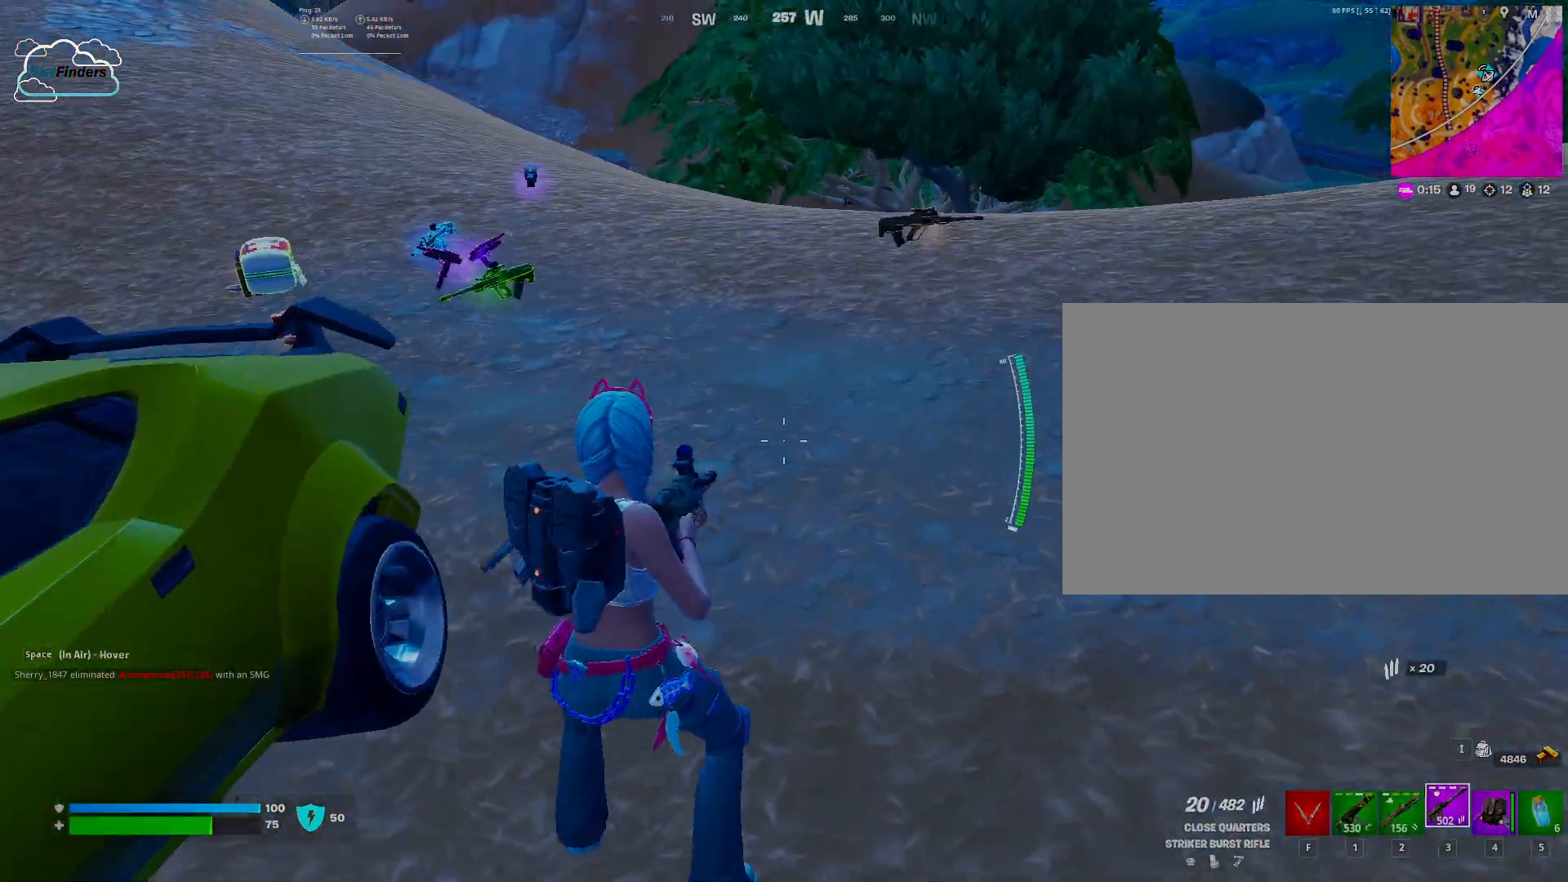
{"keys": ["w"], "mouse": [], "events": []}
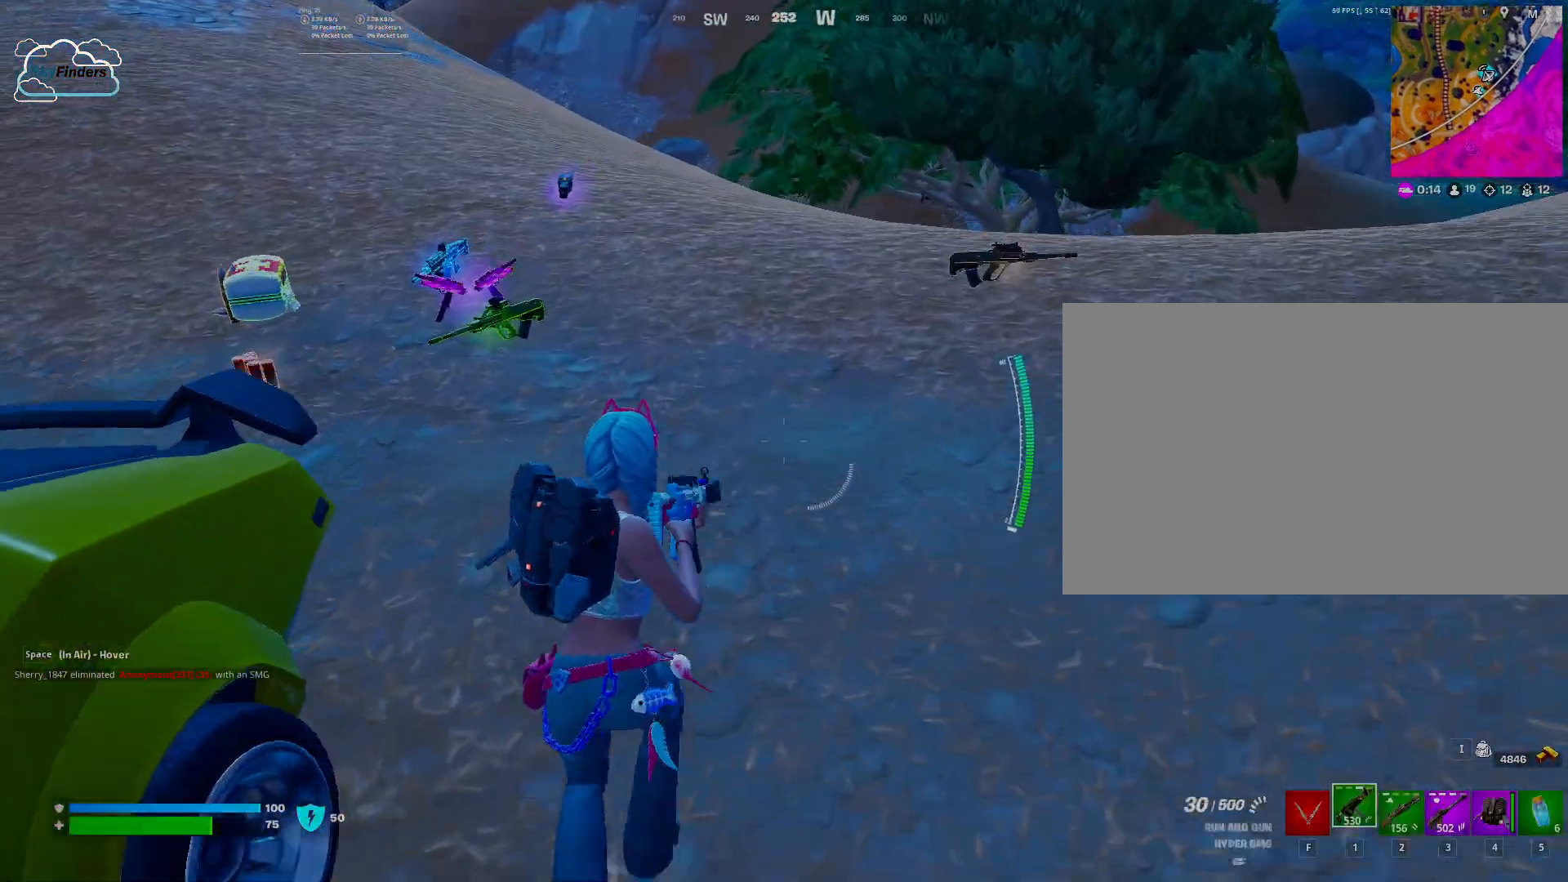
{"keys": ["w"], "mouse": [], "events": []}
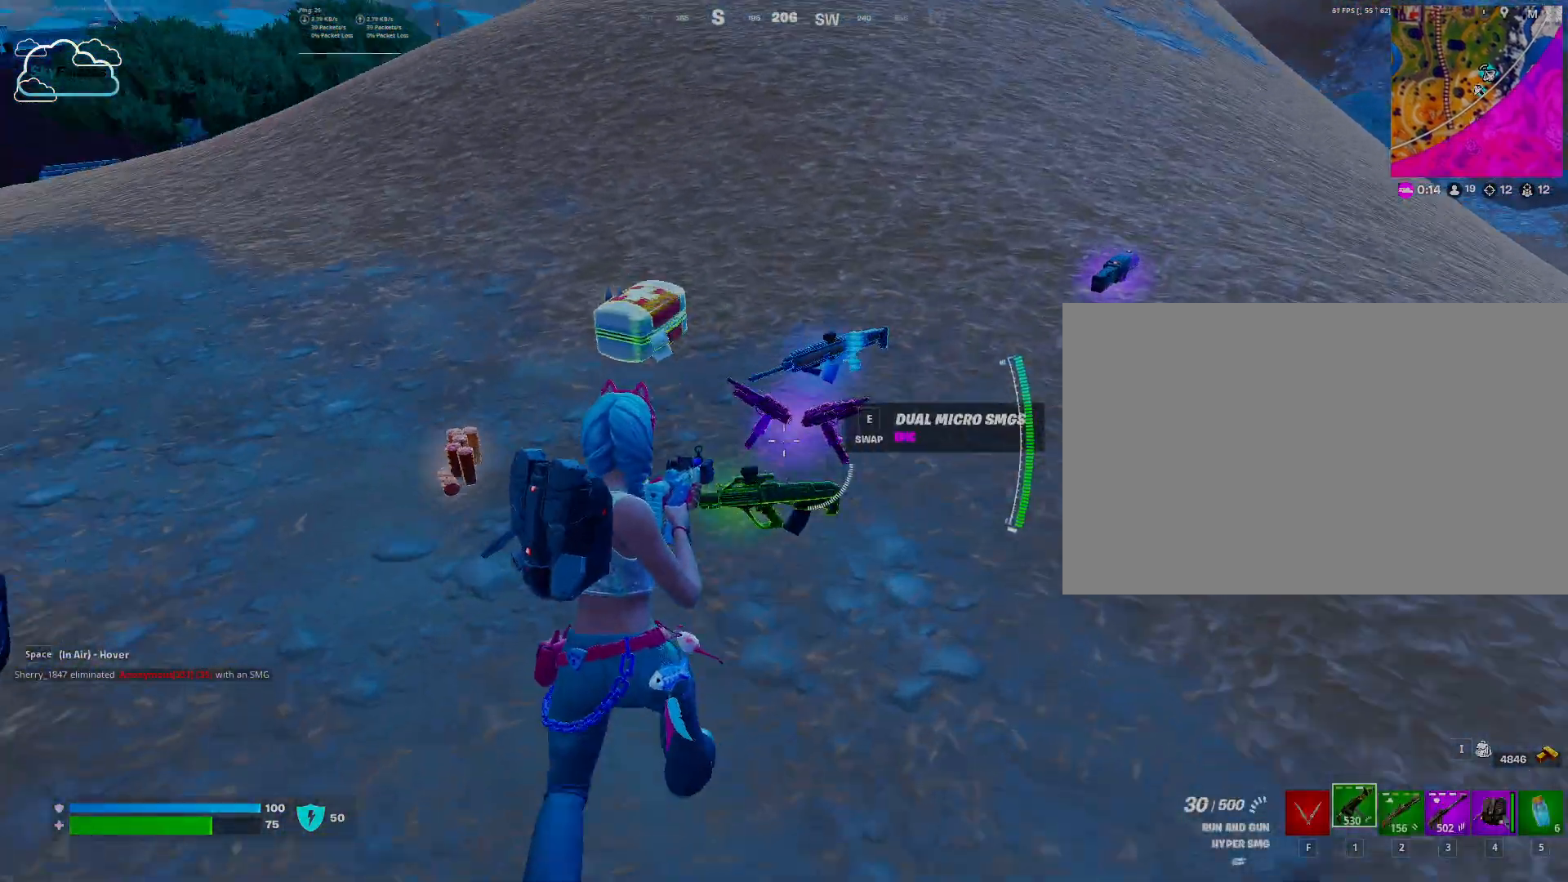
{"keys": [], "mouse": [], "events": [[133, "w", "up"], [300, "e", "down"], [433, "e", "up"]]}